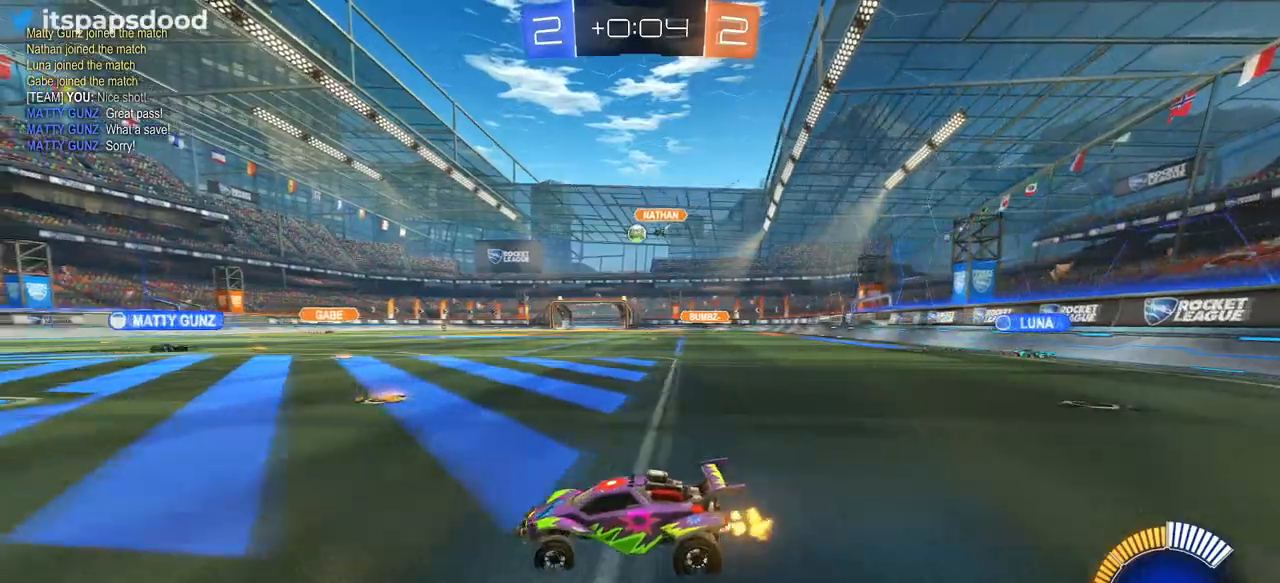
Gameplay with a controller (PlayStation layout); each line is a JSON object with the inputs held at the frame after it. "events" lists button and stick changes between this image and that frame as [ms after this image, input, new state], when the widget could be followed in between. Not read: START.
{"buttons": ["R2"], "left_stick": "center", "right_stick": "center", "events": []}
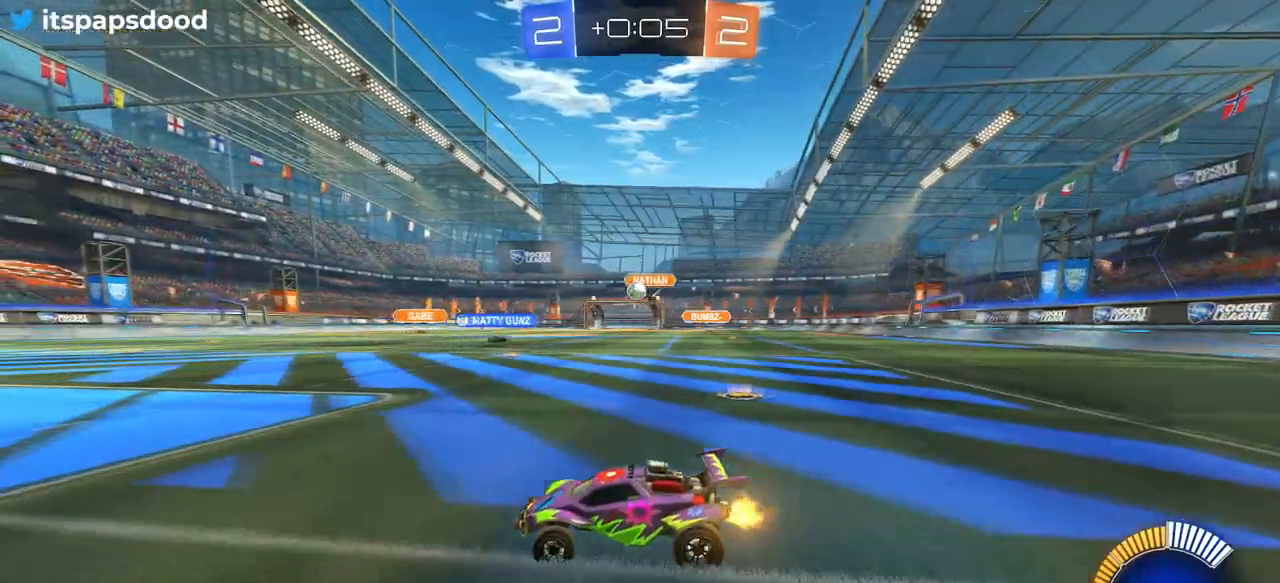
{"buttons": ["R2"], "left_stick": "right", "right_stick": "center", "events": [[33, "left_stick", "right"], [283, "left_stick", "center"], [450, "left_stick", "right"]]}
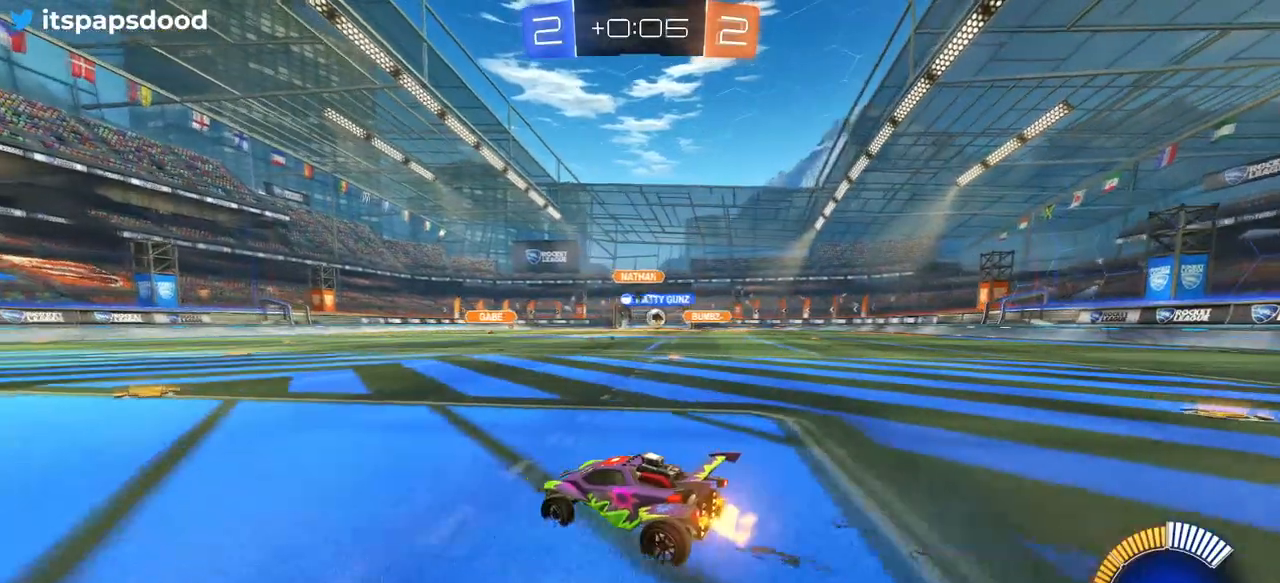
{"buttons": ["SQUARE", "R2"], "left_stick": "right", "right_stick": "center", "events": [[84, "left_stick", "center"], [184, "left_stick", "left"], [384, "left_stick", "center"], [434, "left_stick", "right"], [501, "SQUARE", "down"]]}
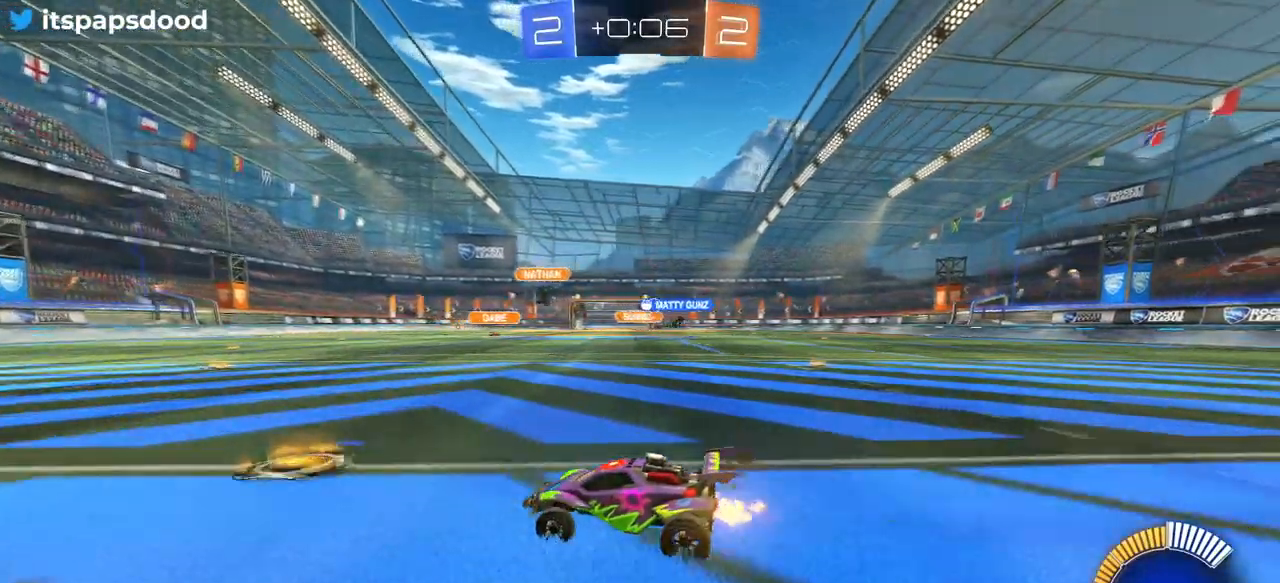
{"buttons": ["R1", "R2"], "left_stick": "right", "right_stick": "center", "events": [[117, "SQUARE", "up"], [233, "R1", "down"]]}
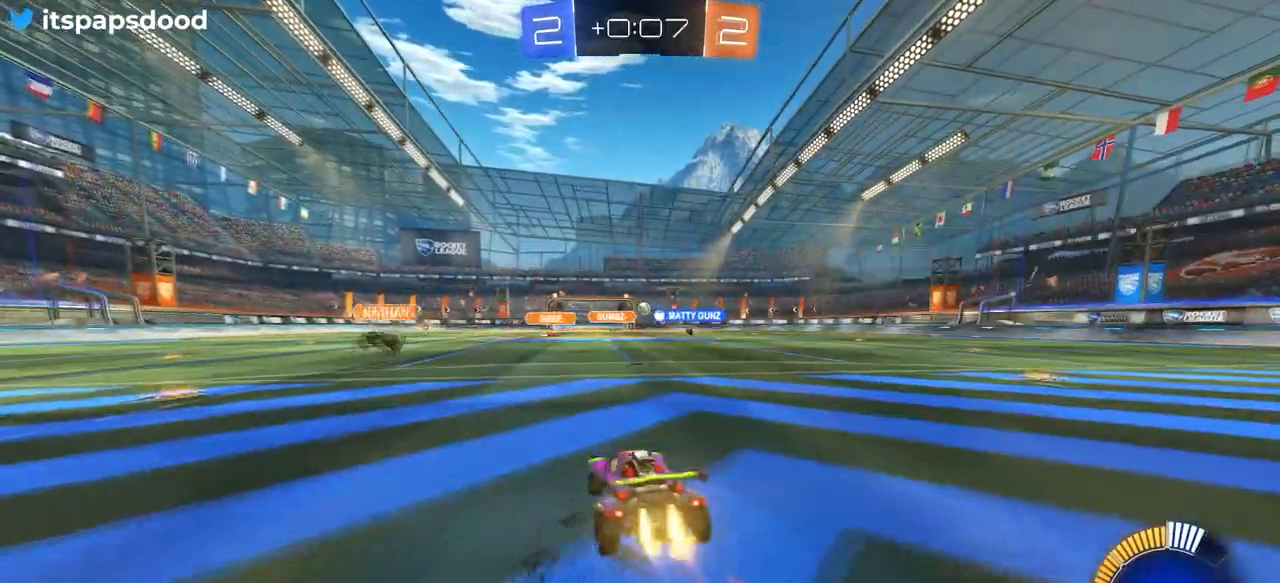
{"buttons": ["R2"], "left_stick": "right", "right_stick": "center", "events": [[184, "left_stick", "center"], [301, "R1", "up"], [417, "left_stick", "right"]]}
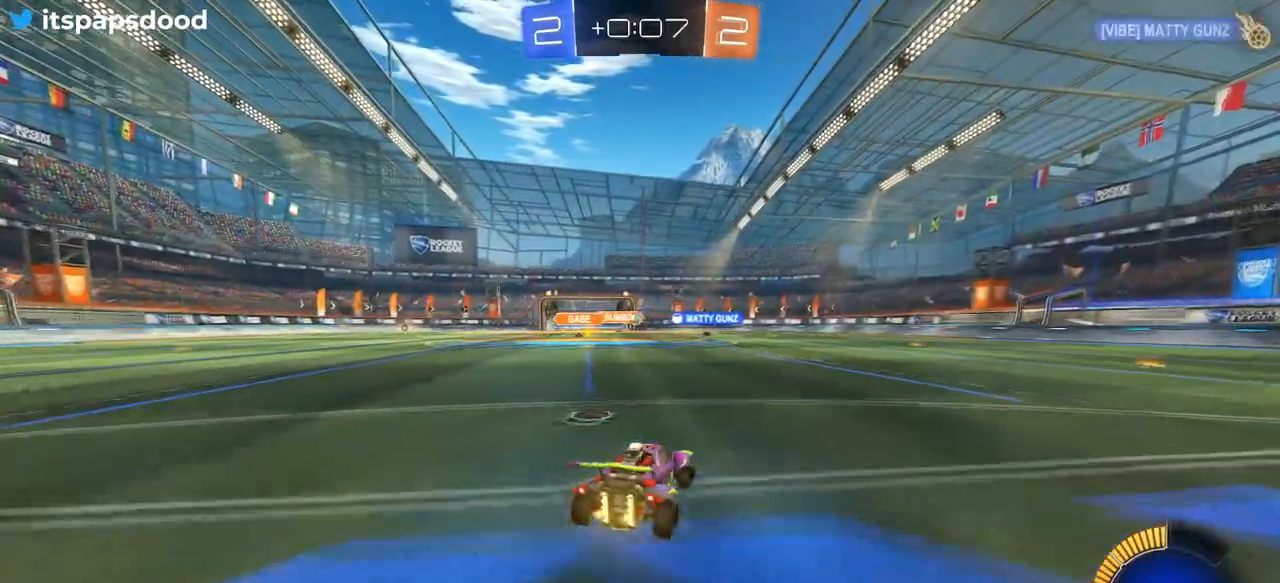
{"buttons": ["R2"], "left_stick": "center", "right_stick": "center", "events": [[133, "left_stick", "center"], [400, "left_stick", "left"], [500, "left_stick", "center"]]}
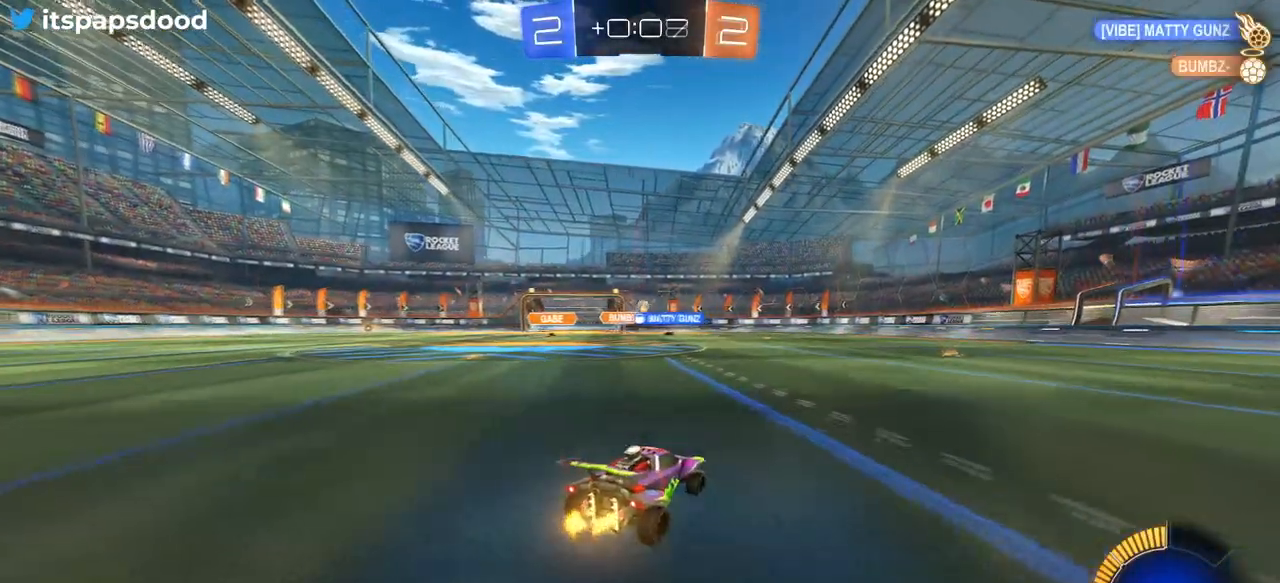
{"buttons": ["R2"], "left_stick": "center", "right_stick": "center", "events": [[84, "left_stick", "right"], [184, "left_stick", "center"]]}
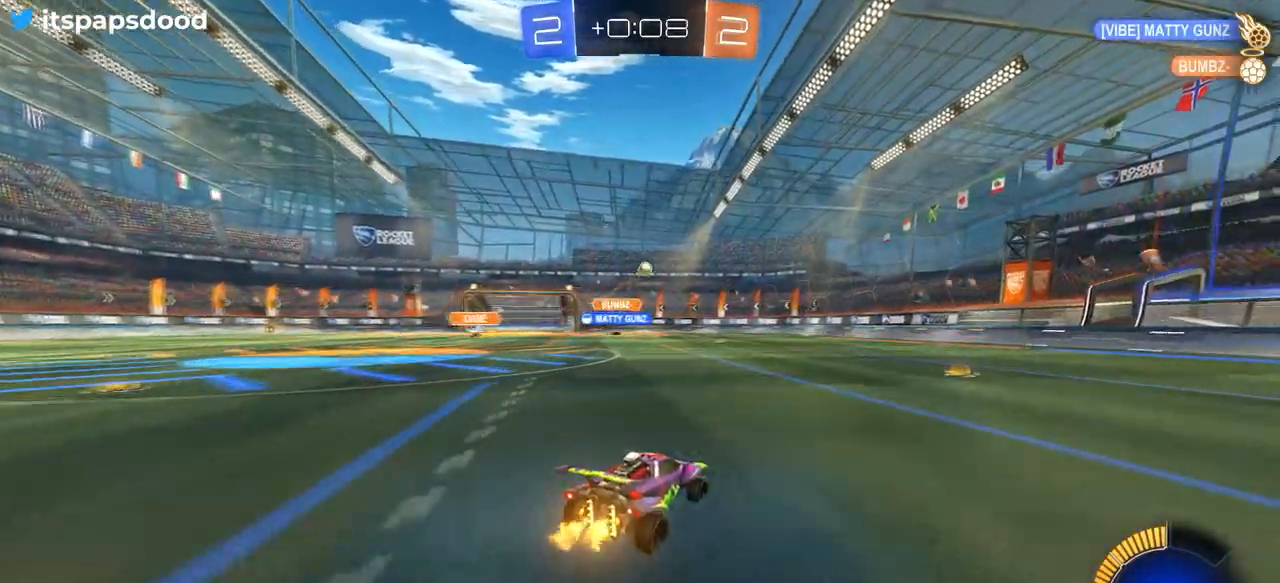
{"buttons": ["R2"], "left_stick": "right", "right_stick": "center", "events": [[50, "left_stick", "right"], [233, "left_stick", "center"], [384, "left_stick", "right"]]}
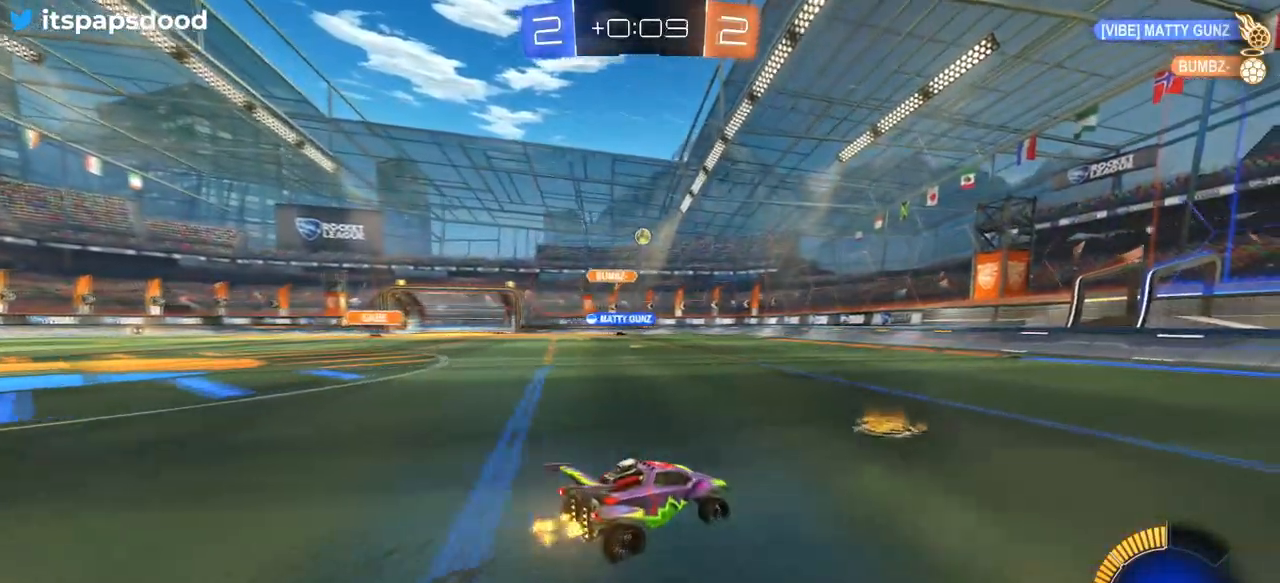
{"buttons": ["R2"], "left_stick": "left", "right_stick": "center", "events": [[134, "left_stick", "center"], [401, "left_stick", "left"]]}
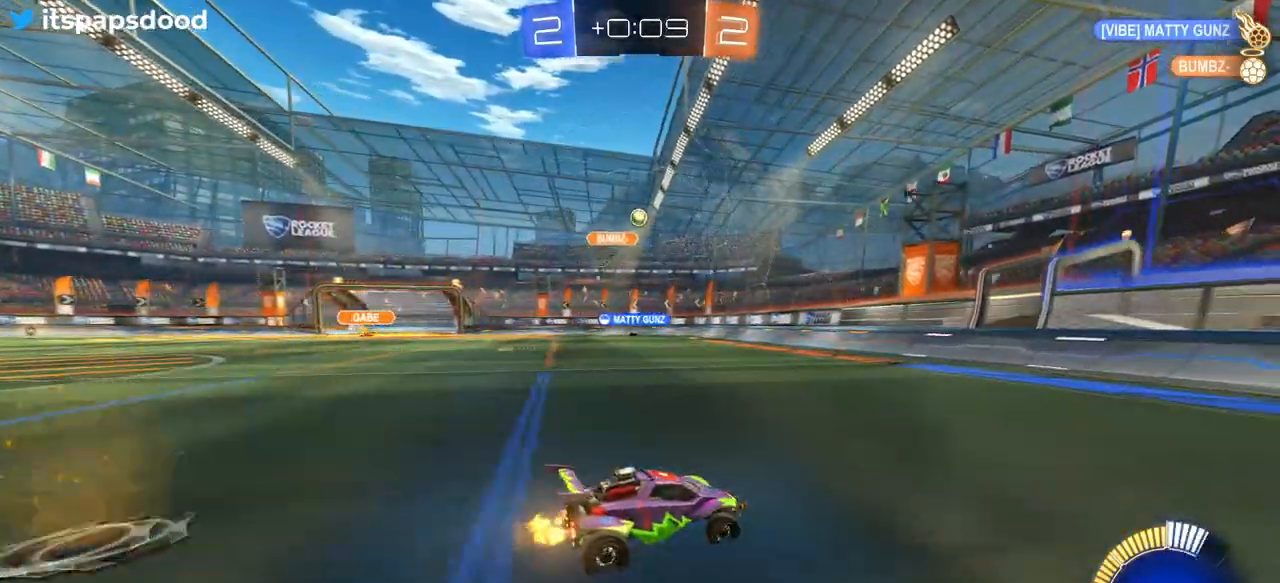
{"buttons": ["R2"], "left_stick": "left", "right_stick": "center", "events": []}
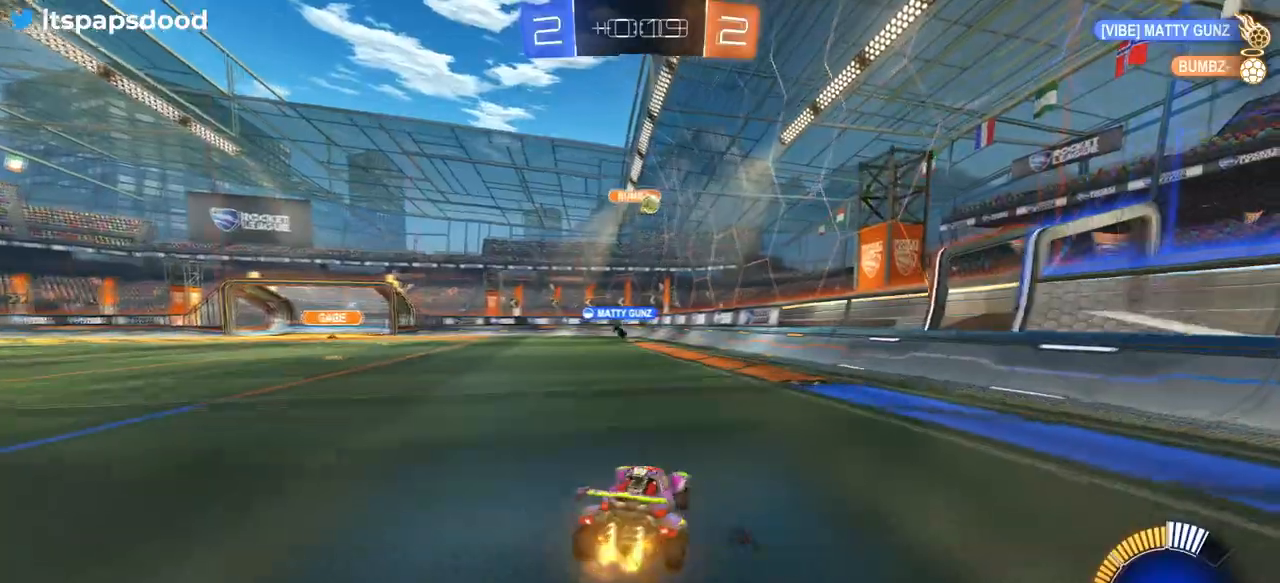
{"buttons": ["L2", "R2"], "left_stick": "left", "right_stick": "center", "events": [[283, "R2", "up"], [317, "L2", "down"], [467, "R2", "down"]]}
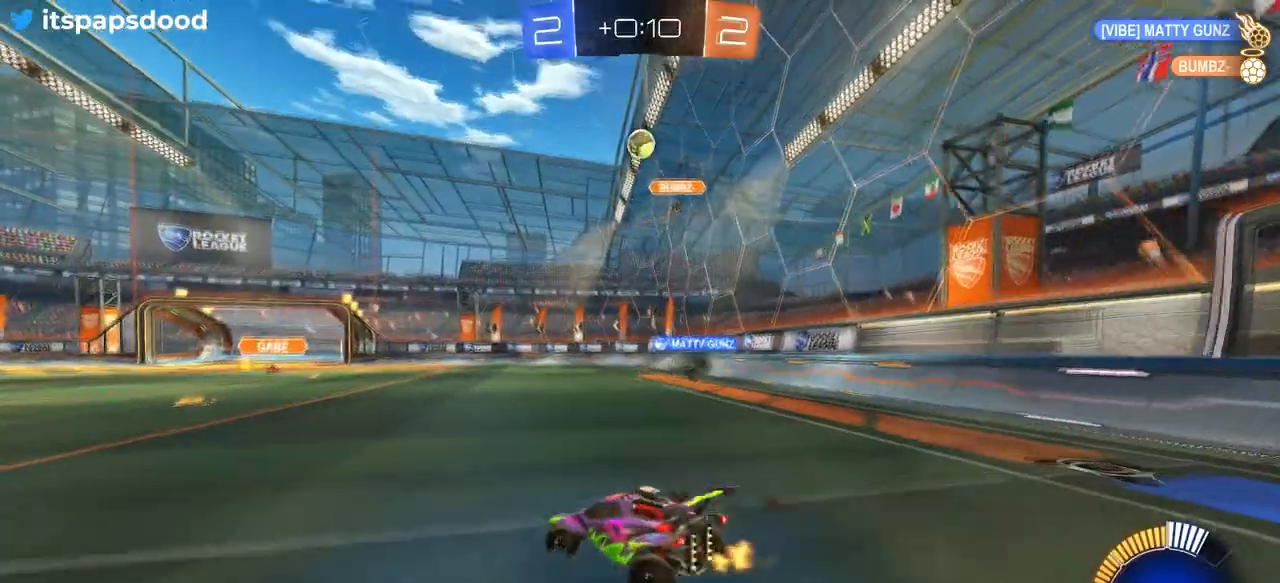
{"buttons": ["R2"], "left_stick": "left", "right_stick": "center", "events": [[34, "L2", "up"]]}
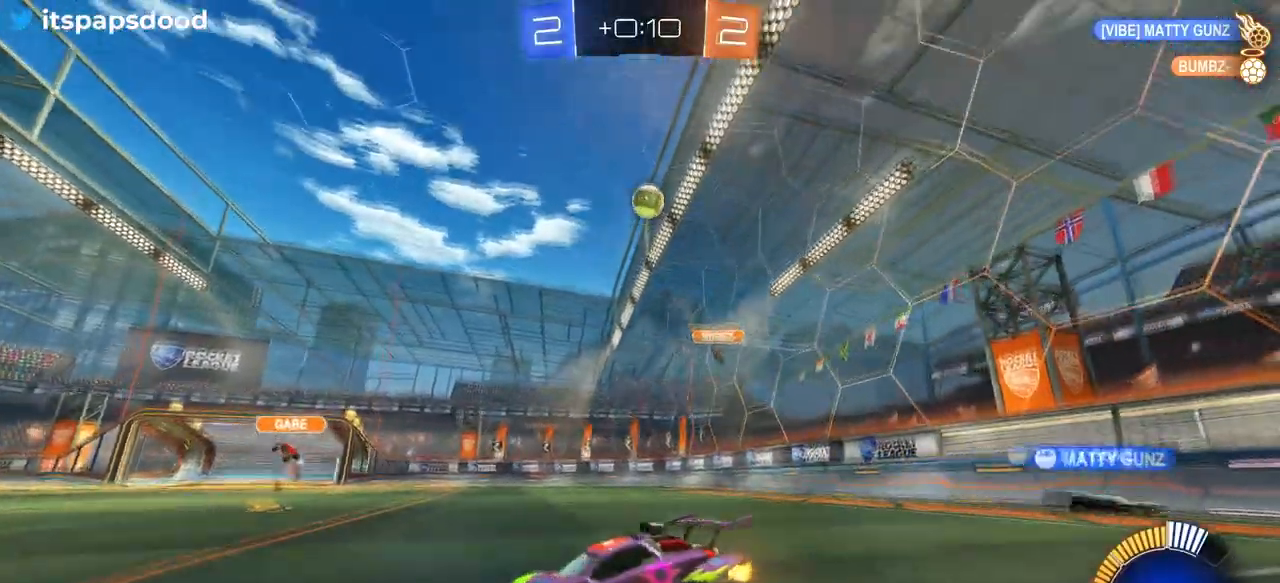
{"buttons": ["R1", "R2"], "left_stick": "up", "right_stick": "center", "events": [[133, "R1", "down"], [250, "left_stick", "center"], [300, "left_stick", "right"], [350, "CROSS", "down"], [433, "left_stick", "up"], [467, "CROSS", "up"]]}
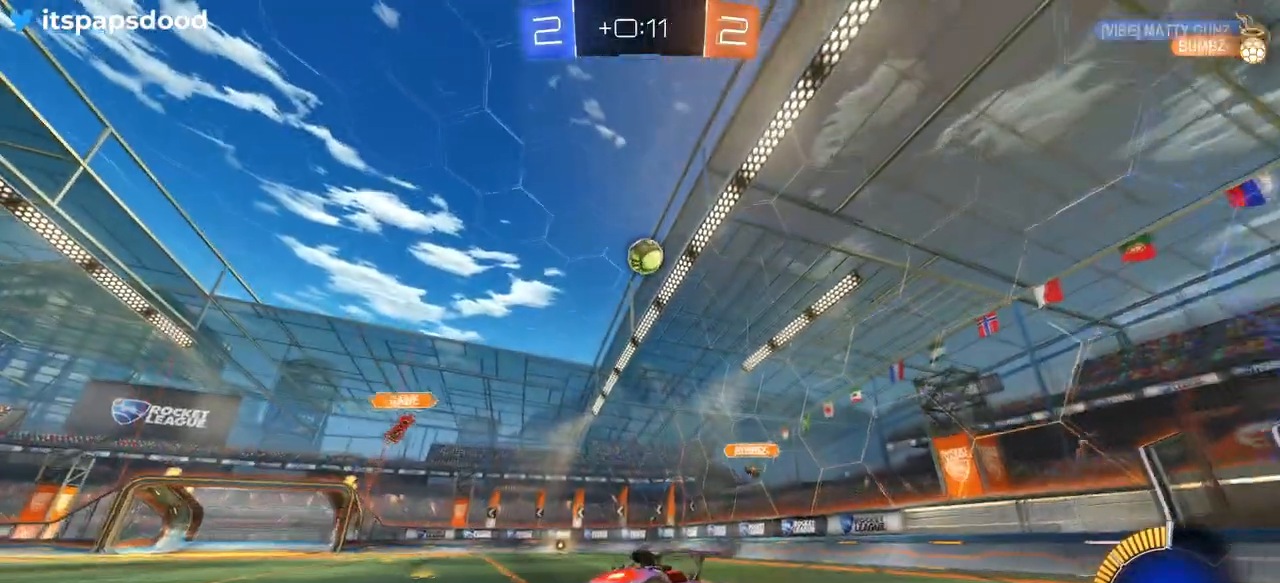
{"buttons": ["SQUARE", "R2"], "left_stick": "down-left", "right_stick": "center", "events": [[17, "CROSS", "down"], [67, "SQUARE", "down"], [67, "left_stick", "down-left"], [134, "CROSS", "up"], [484, "R1", "up"]]}
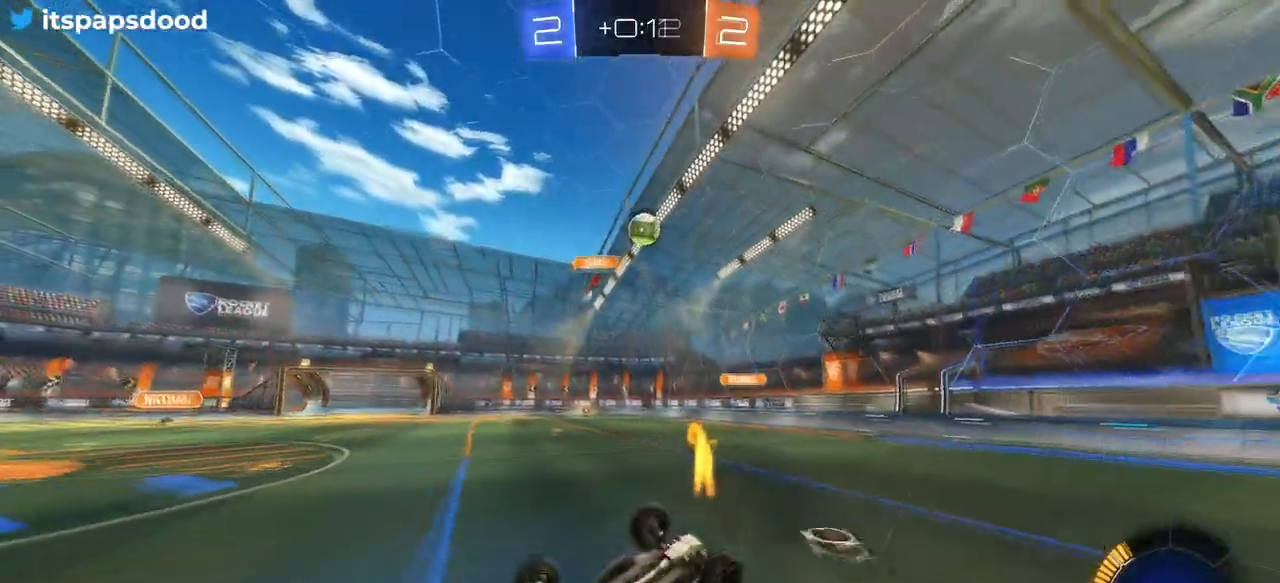
{"buttons": ["R2"], "left_stick": "center", "right_stick": "center", "events": [[350, "left_stick", "center"], [367, "SQUARE", "up"]]}
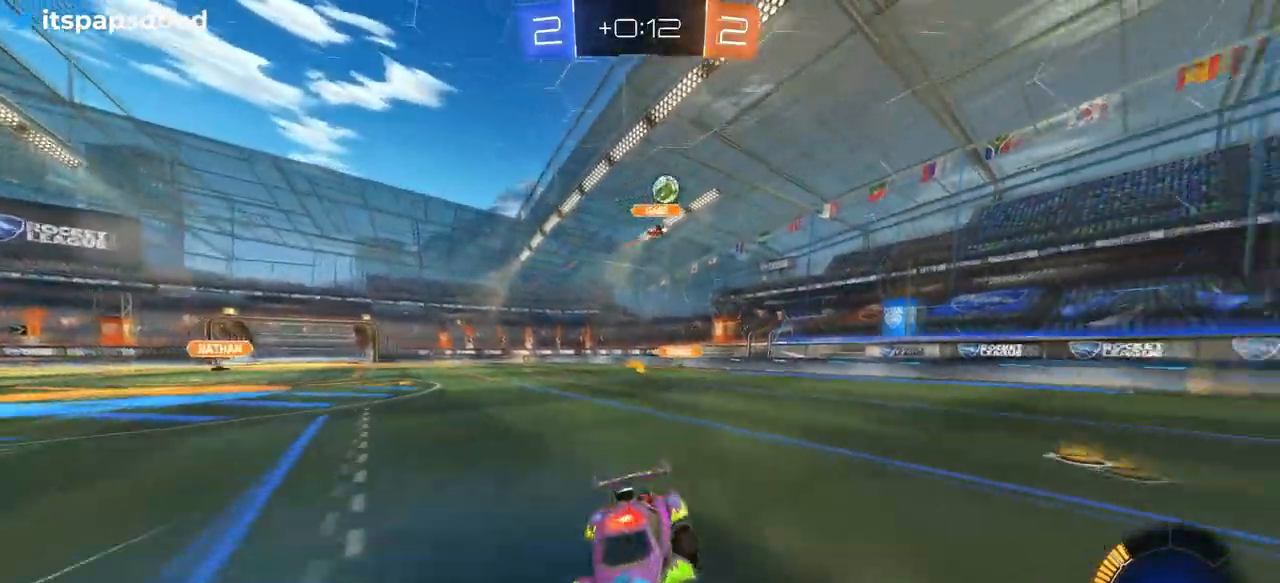
{"buttons": ["R2"], "left_stick": "center", "right_stick": "center", "events": []}
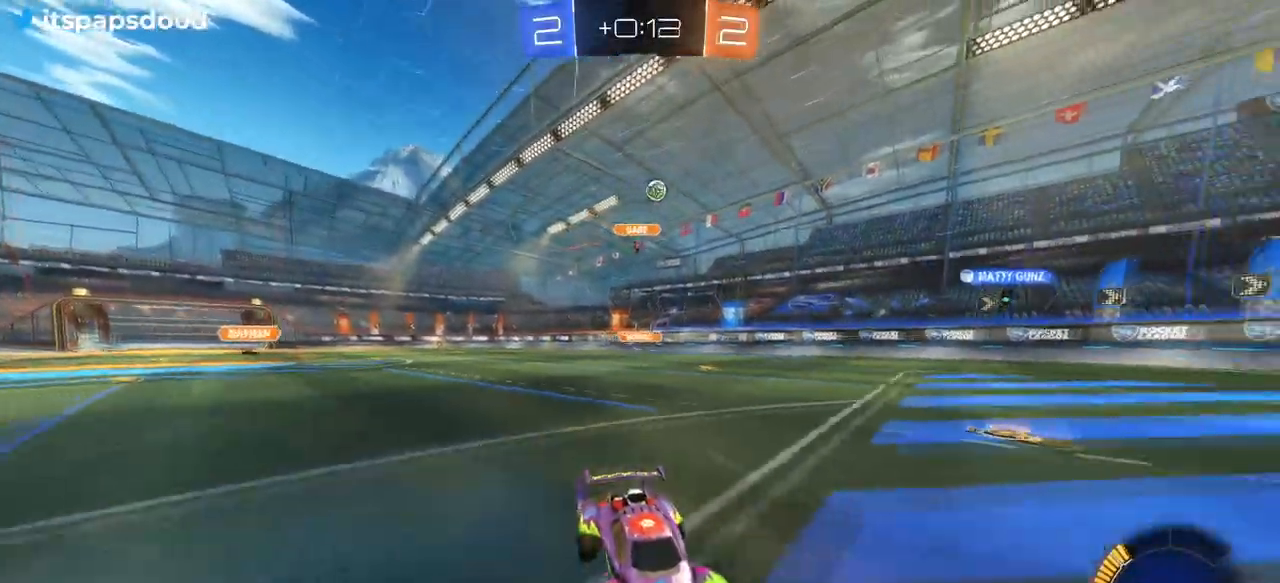
{"buttons": ["R2"], "left_stick": "left", "right_stick": "center", "events": [[167, "left_stick", "right"], [350, "left_stick", "center"], [450, "left_stick", "left"]]}
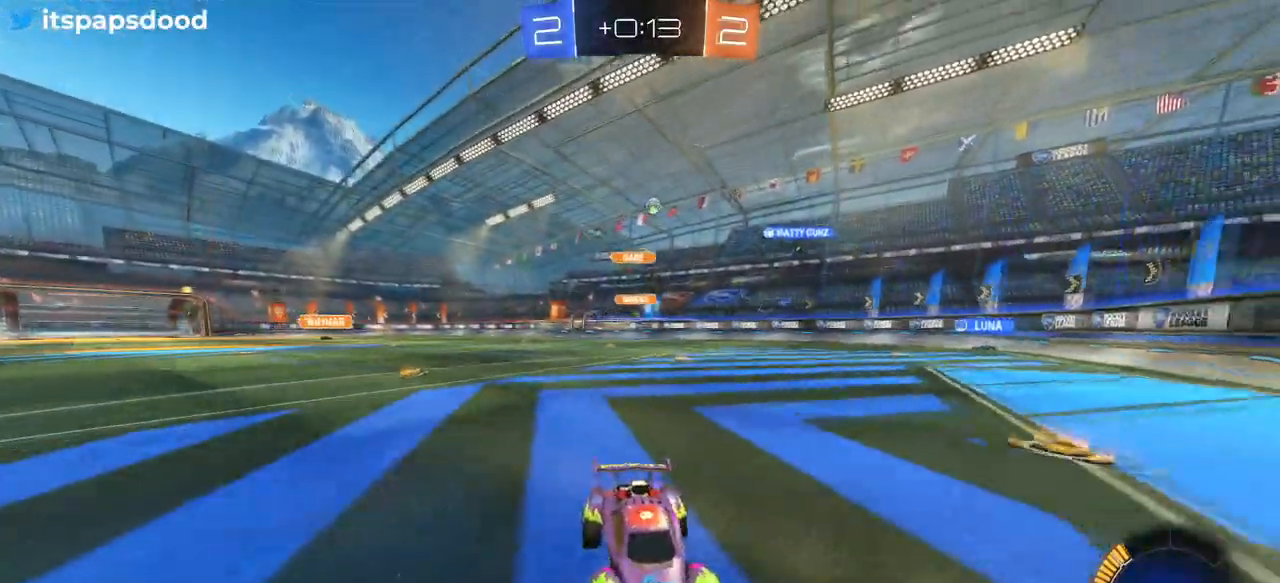
{"buttons": ["R2"], "left_stick": "left", "right_stick": "center", "events": [[34, "SQUARE", "down"], [184, "SQUARE", "up"]]}
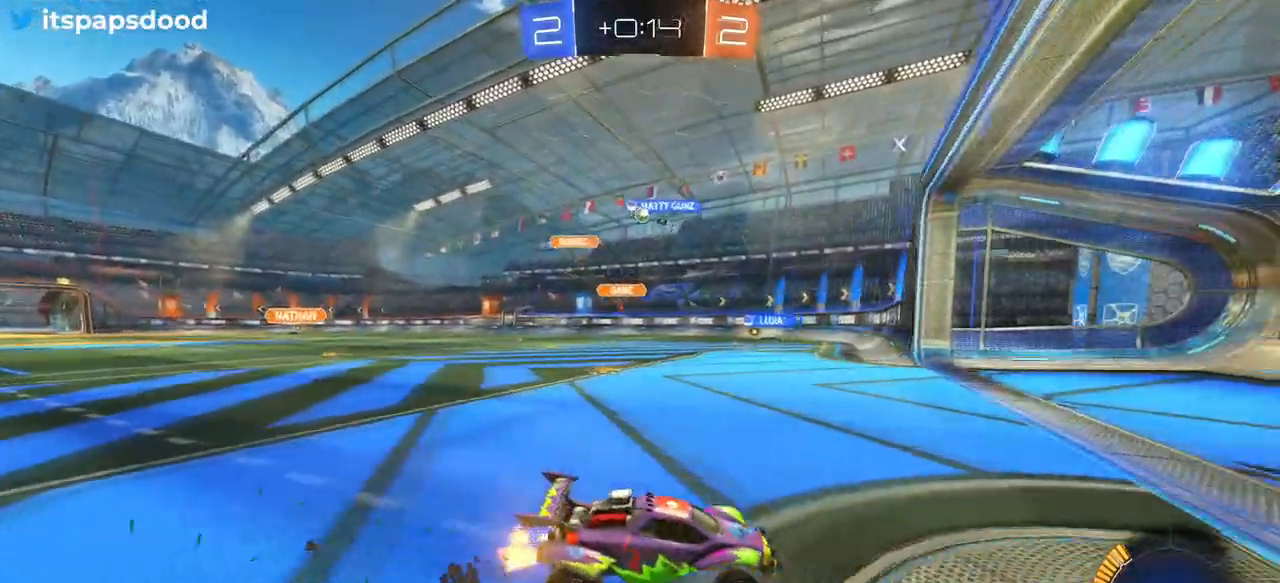
{"buttons": ["R2"], "left_stick": "left", "right_stick": "center", "events": [[317, "SQUARE", "down"], [467, "SQUARE", "up"]]}
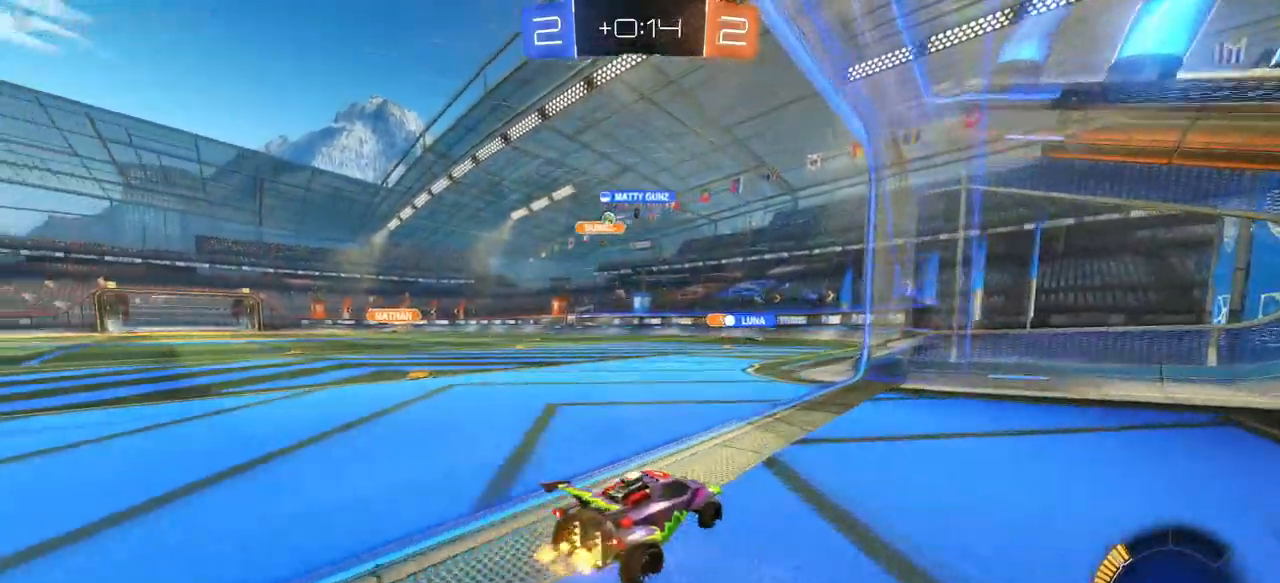
{"buttons": ["R2"], "left_stick": "left", "right_stick": "center", "events": []}
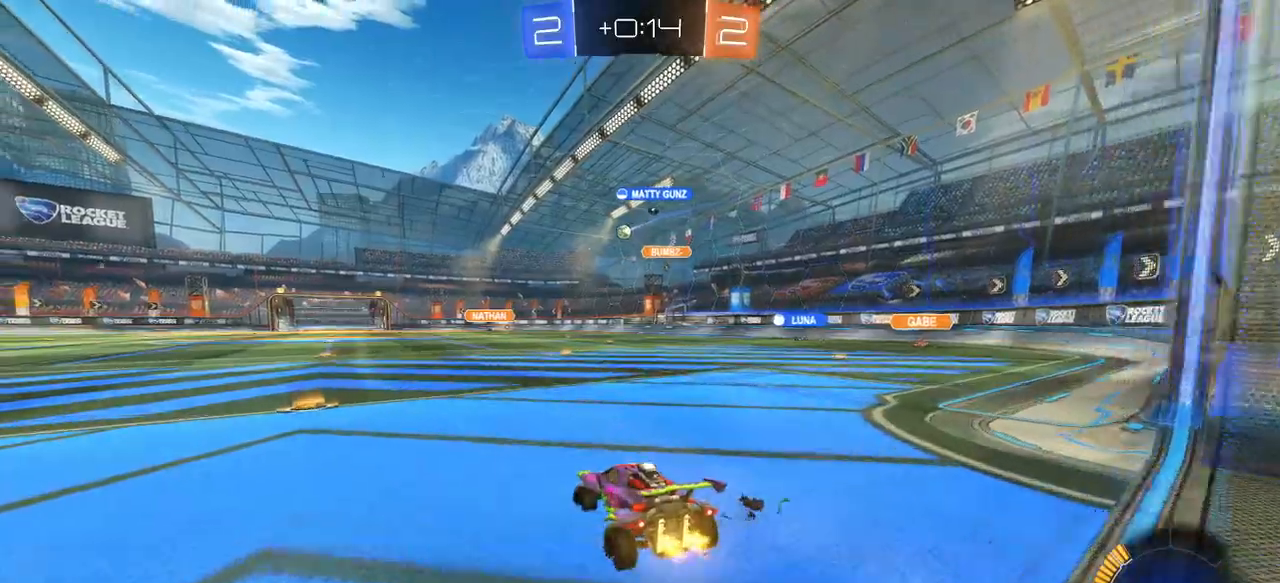
{"buttons": ["R2"], "left_stick": "right", "right_stick": "center", "events": [[250, "left_stick", "down-right"], [317, "SQUARE", "down"], [417, "SQUARE", "up"], [500, "left_stick", "right"]]}
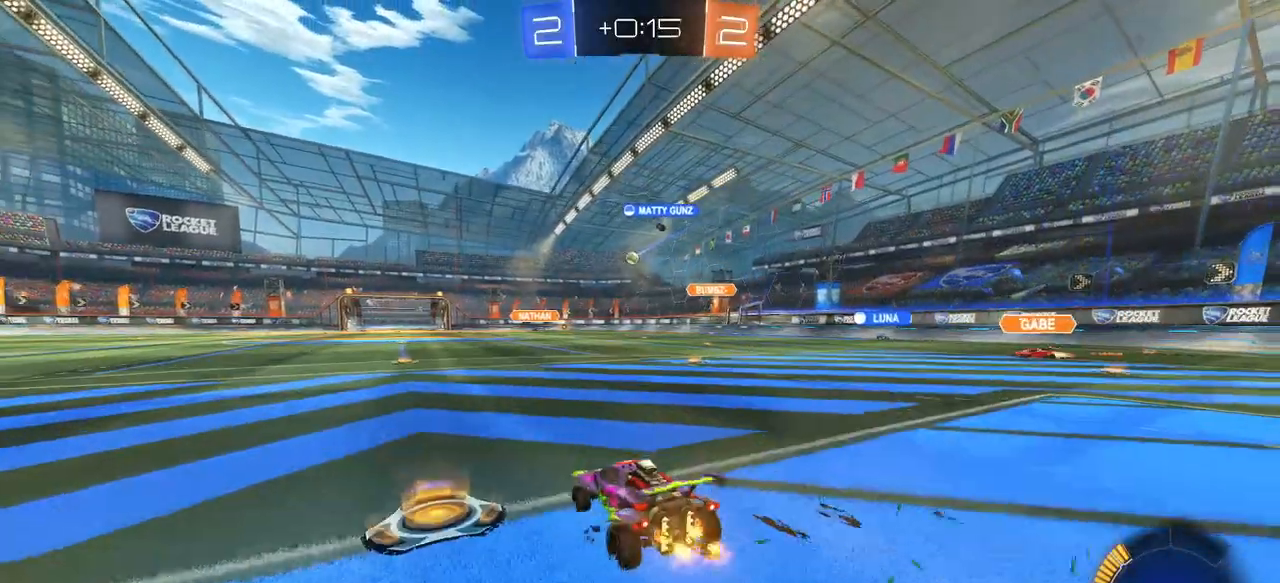
{"buttons": ["R2"], "left_stick": "center", "right_stick": "center", "events": [[284, "left_stick", "center"]]}
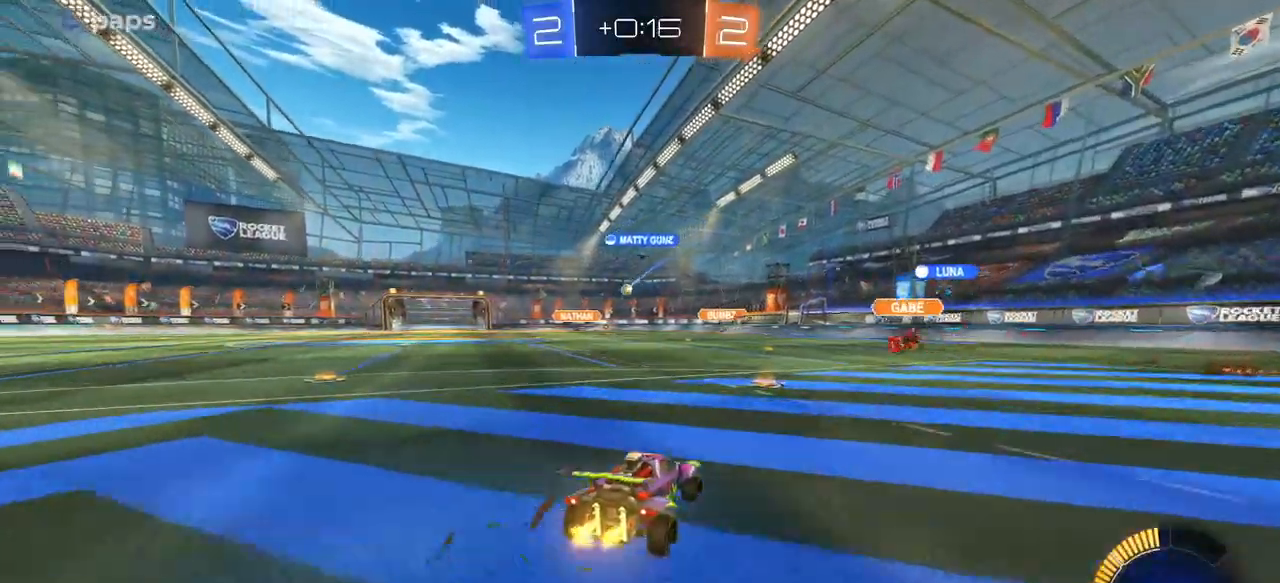
{"buttons": ["R2"], "left_stick": "left", "right_stick": "center", "events": [[183, "left_stick", "right"], [383, "left_stick", "center"], [500, "left_stick", "left"]]}
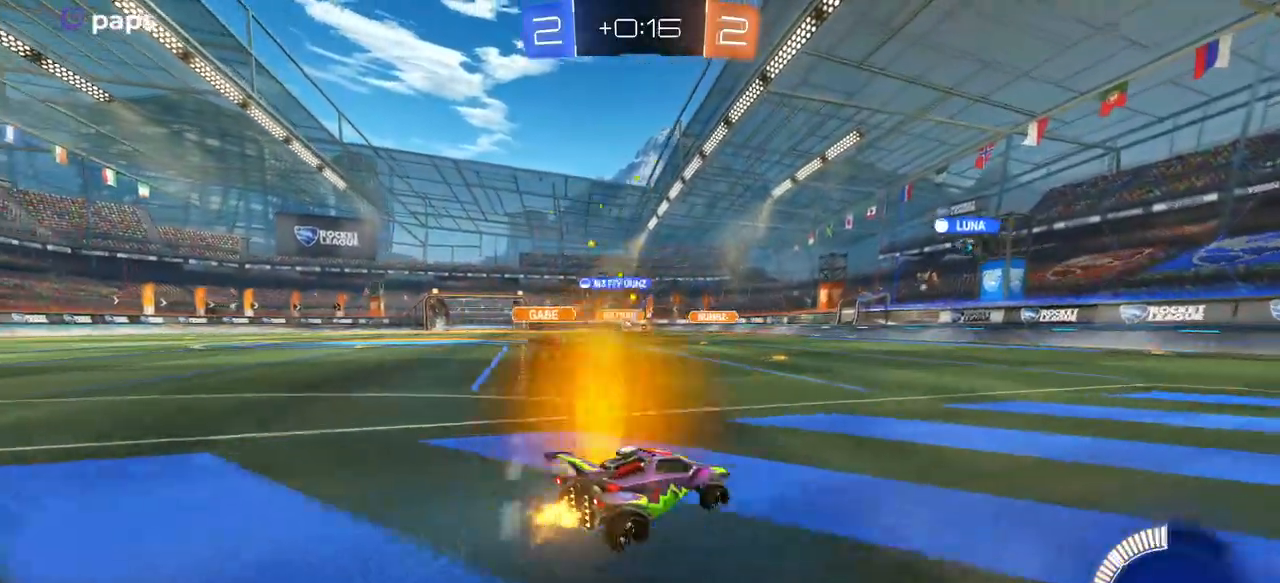
{"buttons": ["R2"], "left_stick": "center", "right_stick": "center", "events": [[284, "left_stick", "center"]]}
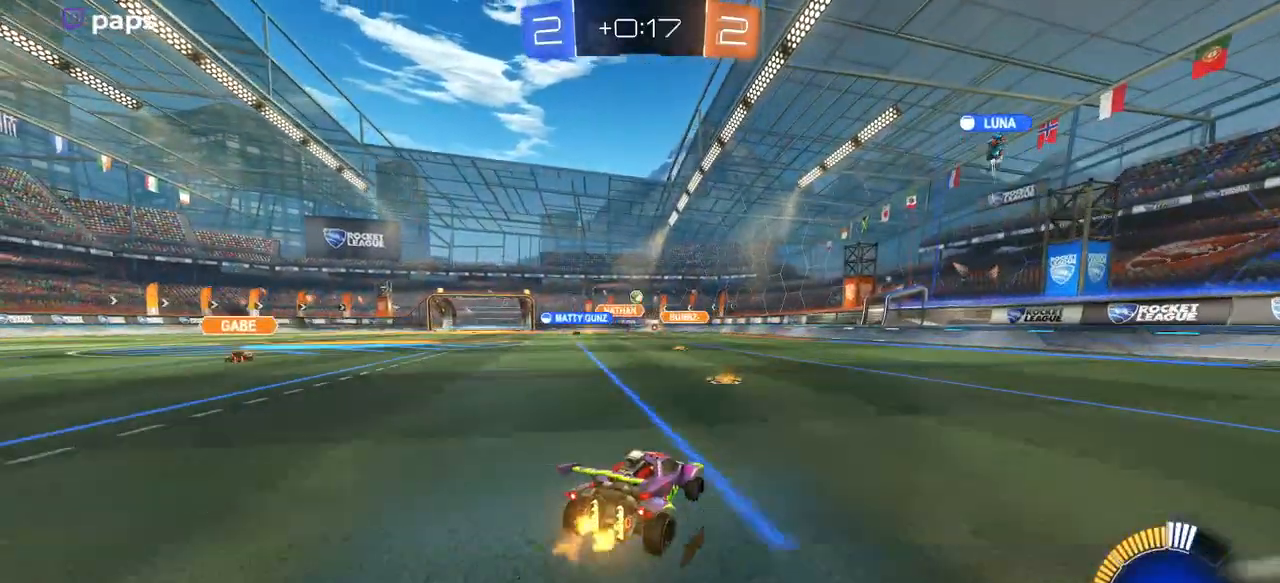
{"buttons": ["CROSS", "R1", "R2"], "left_stick": "down", "right_stick": "center", "events": [[16, "left_stick", "left"], [200, "left_stick", "down-left"], [217, "L2", "down"], [250, "left_stick", "down"], [283, "CROSS", "down"], [450, "CROSS", "up"], [450, "left_stick", "center"], [484, "L2", "up"], [484, "R1", "down"], [500, "CROSS", "down"], [500, "left_stick", "down"]]}
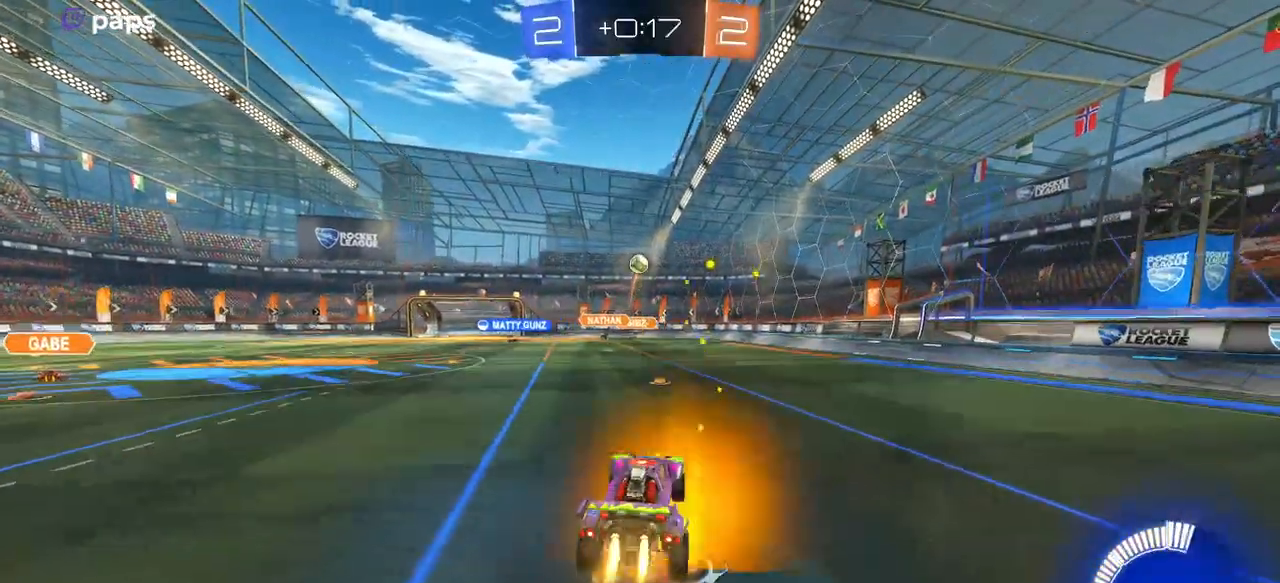
{"buttons": ["CROSS", "L1", "R1", "R2"], "left_stick": "down-left", "right_stick": "center", "events": [[67, "left_stick", "down-right"], [100, "L1", "down"], [250, "left_stick", "up-right"], [434, "left_stick", "up-left"], [484, "left_stick", "down-left"]]}
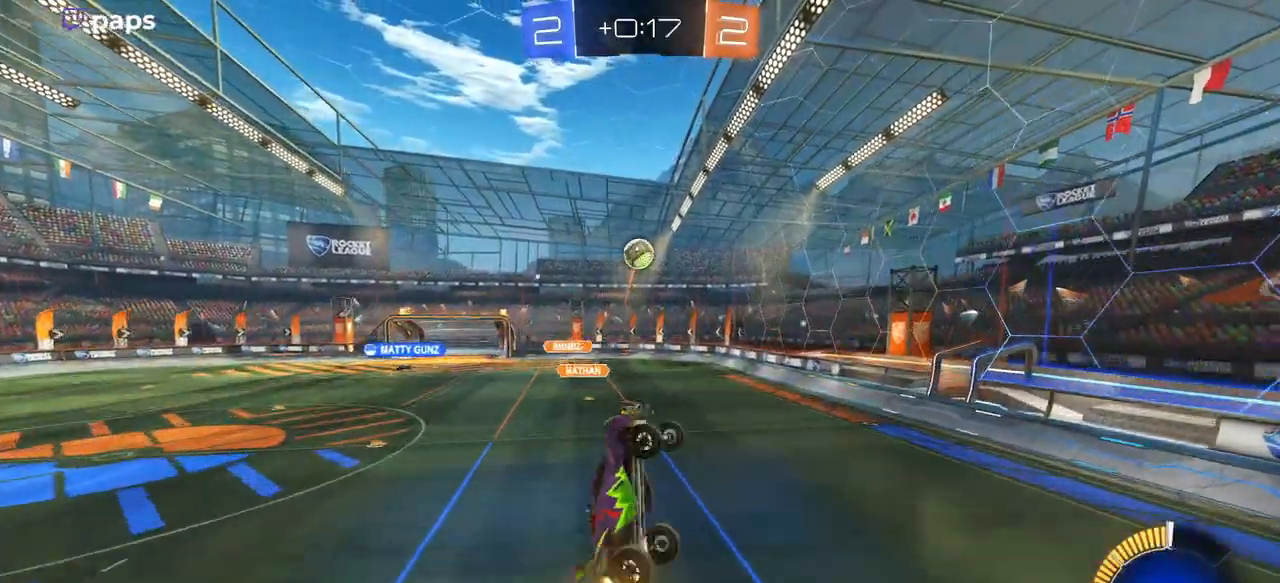
{"buttons": ["R1", "R2"], "left_stick": "up-right", "right_stick": "center", "events": [[66, "left_stick", "down-right"], [233, "left_stick", "down-left"], [250, "CROSS", "up"], [333, "left_stick", "up-right"], [383, "R1", "up"], [433, "L1", "up"], [500, "R1", "down"]]}
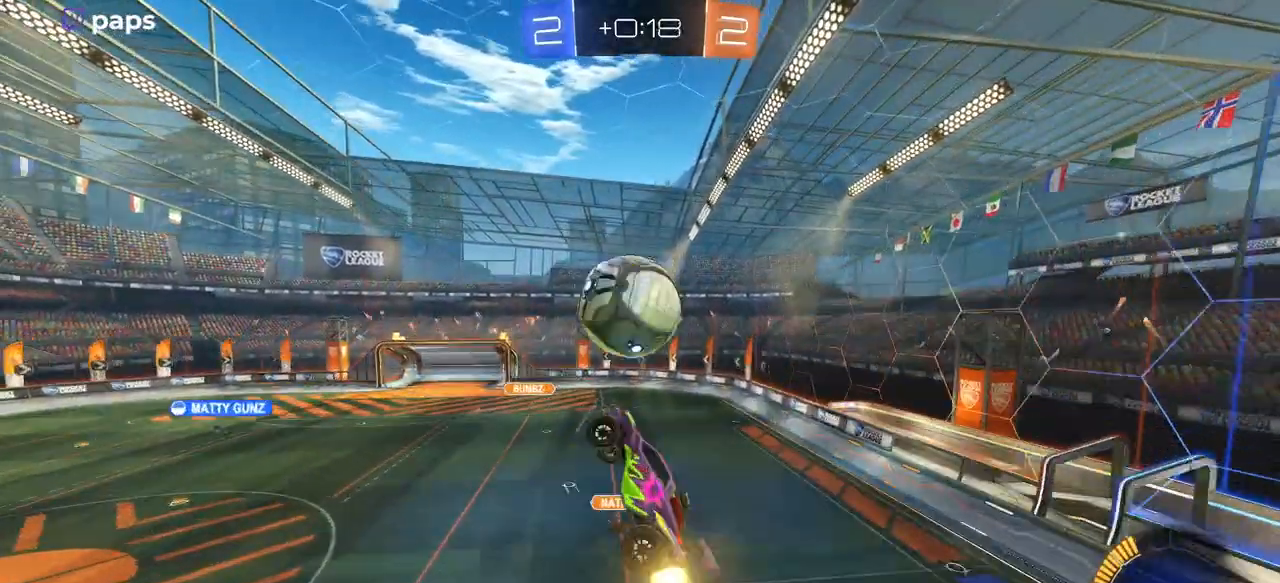
{"buttons": [], "left_stick": "up-right", "right_stick": "center", "events": [[117, "left_stick", "up"], [134, "R1", "up"], [317, "left_stick", "center"], [384, "R2", "up"], [434, "left_stick", "up-right"]]}
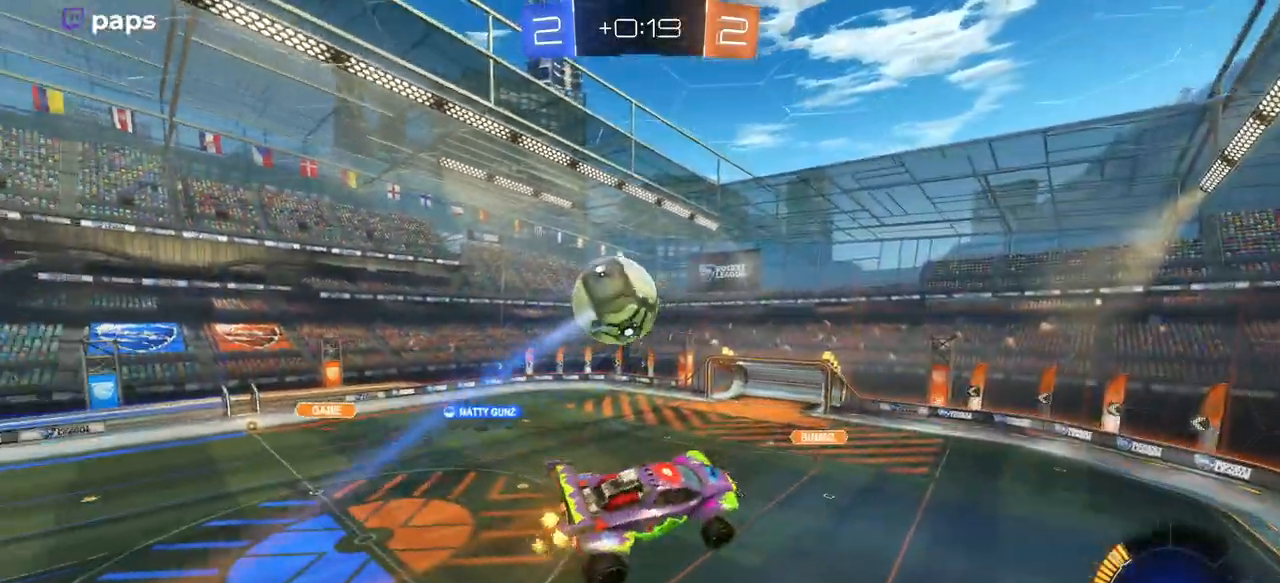
{"buttons": ["R2"], "left_stick": "right", "right_stick": "center", "events": [[83, "left_stick", "center"], [200, "left_stick", "down-left"], [233, "R1", "down"], [367, "R2", "down"], [367, "left_stick", "center"], [417, "left_stick", "right"], [467, "R1", "up"]]}